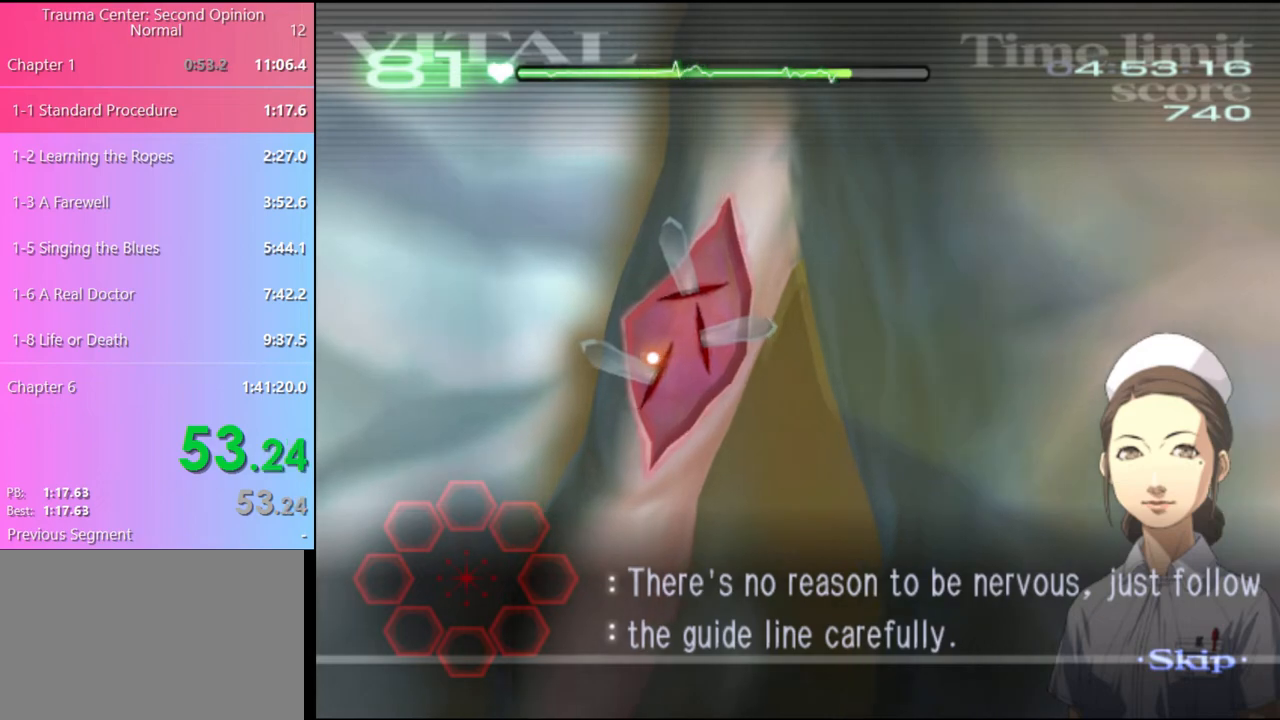
Gameplay with keyboard and mouse; each line is a JSON object with the keys and mouse buttons held at the frame after it. "events" lists presses ("down") and releases ("up") of "a", "alt", "c", "d", "e", "f", "q", "r", "s", "shift", "space", "v", "w", "mouse_left", "mouse_wheel", "mouse_right", "mouse_mb4" and "mouse_mb5" between this image and that frame as [ms after this image, input, new state], when the widget could be followed in between. "mouse_left", "mouse_wheel", "mouse_right", "mouse_mb4", "mouse_mb5" = the "left", "wheel", "right", "mb4", "mb5" buttons of the "mouse" list. No other keys are recorded. "wheel" means that the mouse wheel is clicked or scrolled. Mouse movement is not recorded.
{"keys": ["a", "w"], "mouse": [], "events": []}
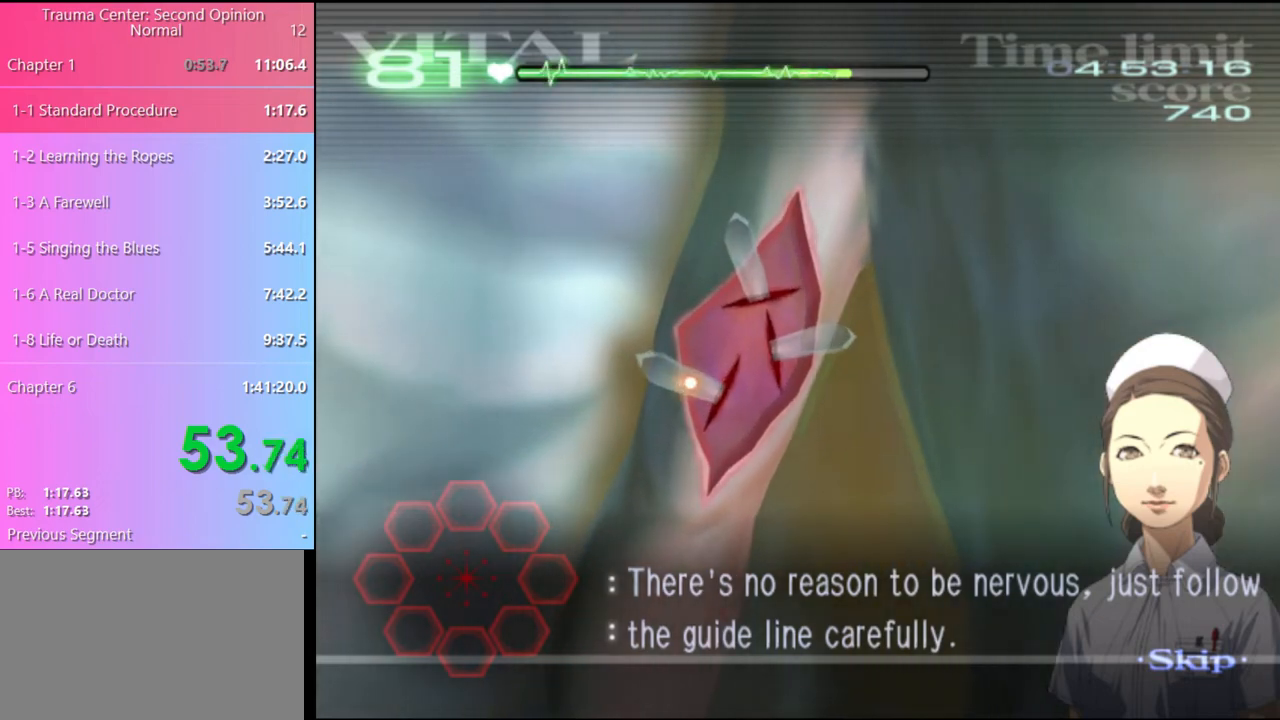
{"keys": ["a", "w"], "mouse": [], "events": []}
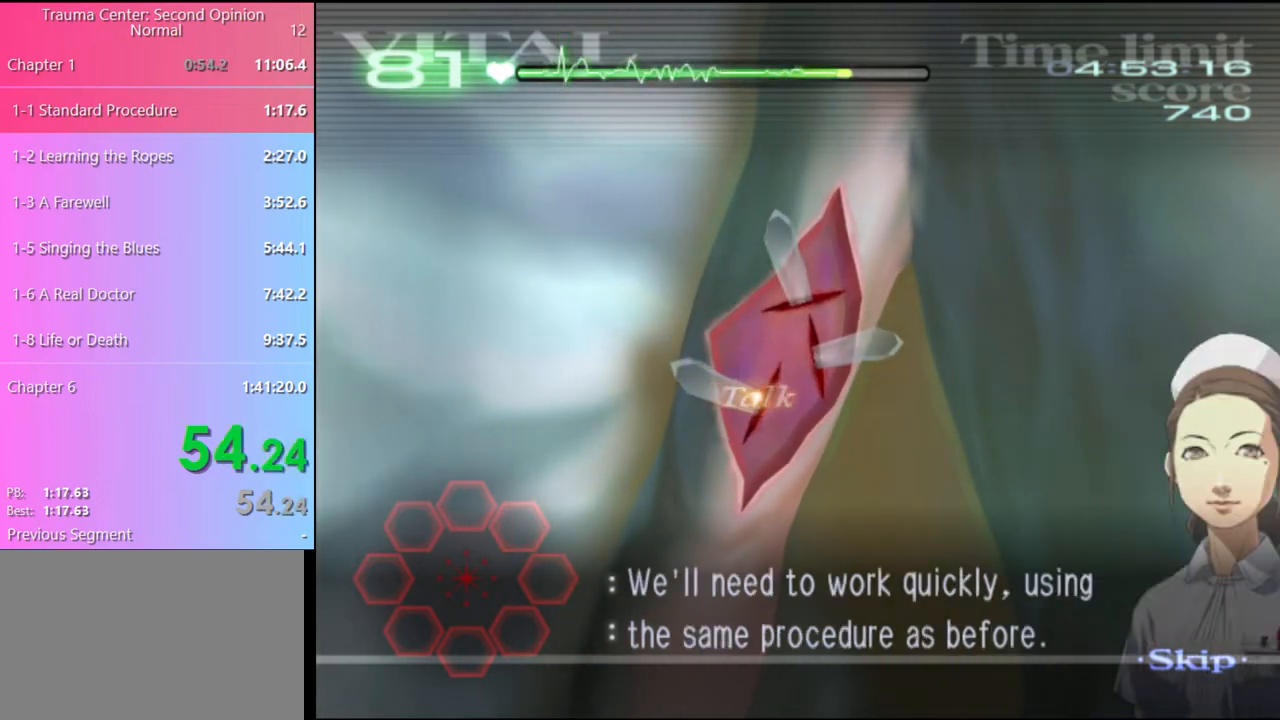
{"keys": ["a", "w"], "mouse": ["left", "right"], "events": [[300, "mouse_left", "down"], [333, "mouse_right", "down"]]}
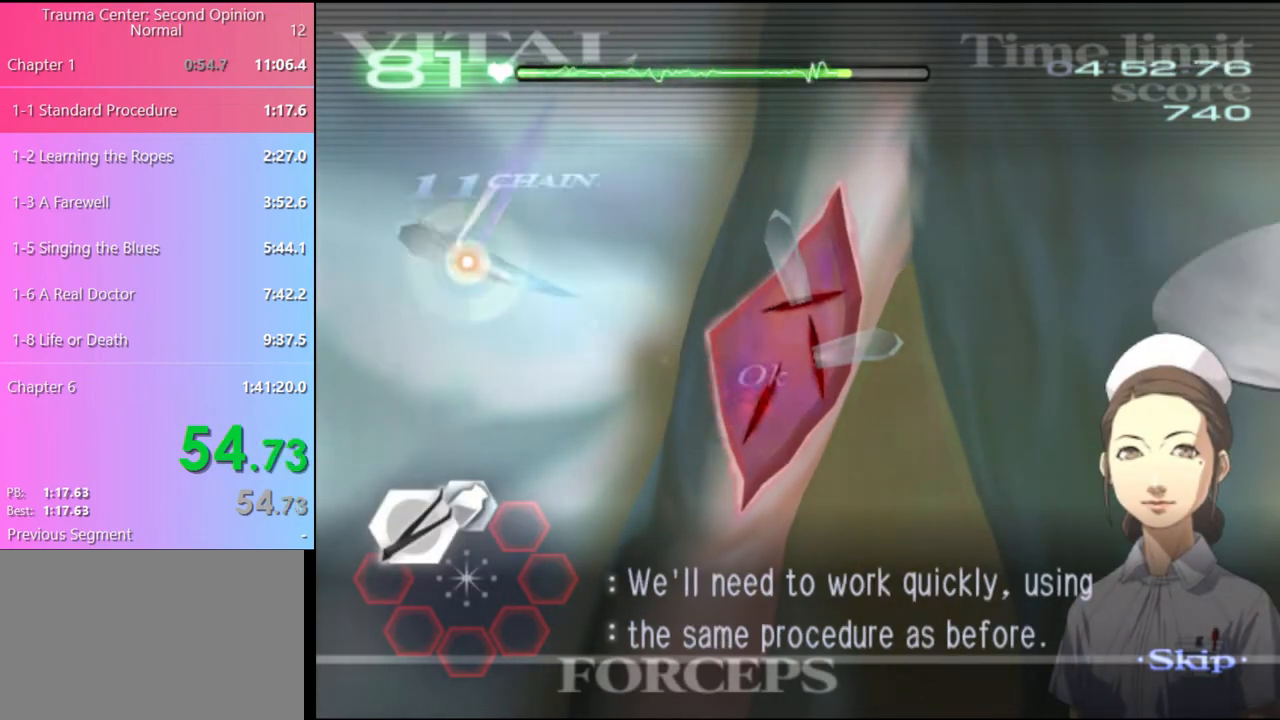
{"keys": ["a", "w"], "mouse": [], "events": [[267, "mouse_left", "up"], [267, "mouse_right", "up"]]}
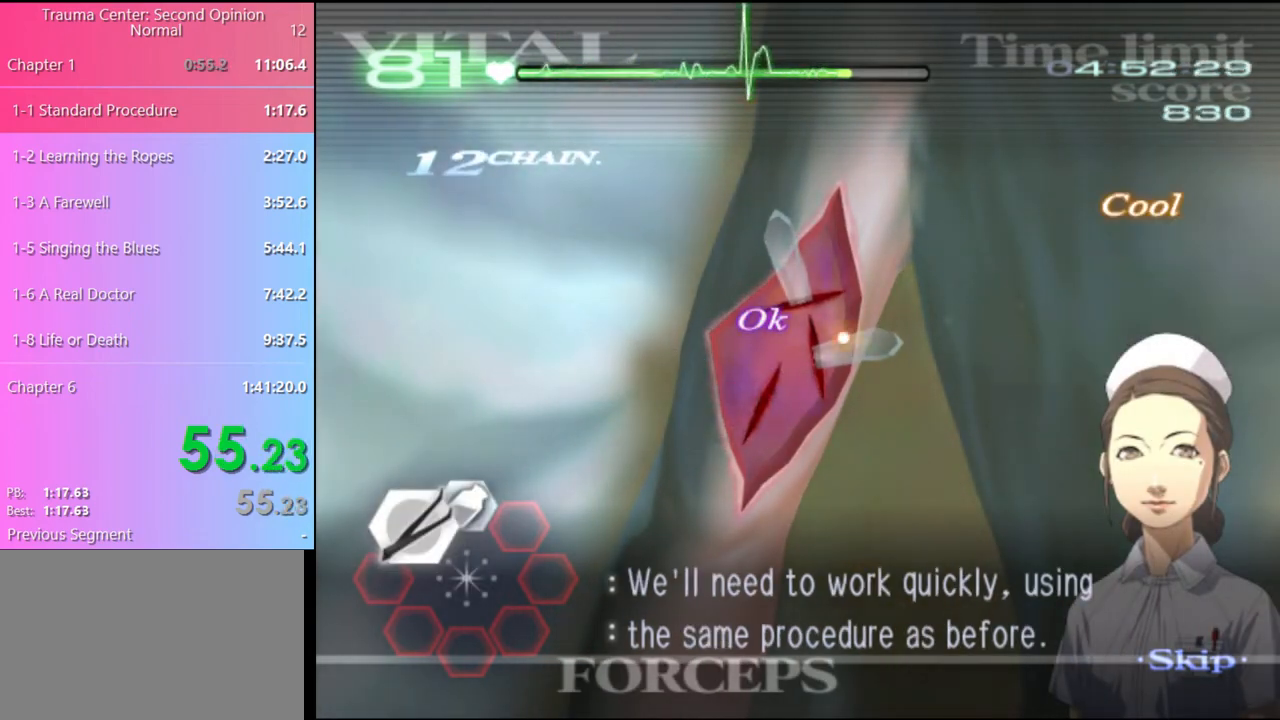
{"keys": ["a", "w"], "mouse": [], "events": [[67, "mouse_left", "down"], [100, "mouse_right", "down"], [400, "mouse_left", "up"], [400, "mouse_right", "up"]]}
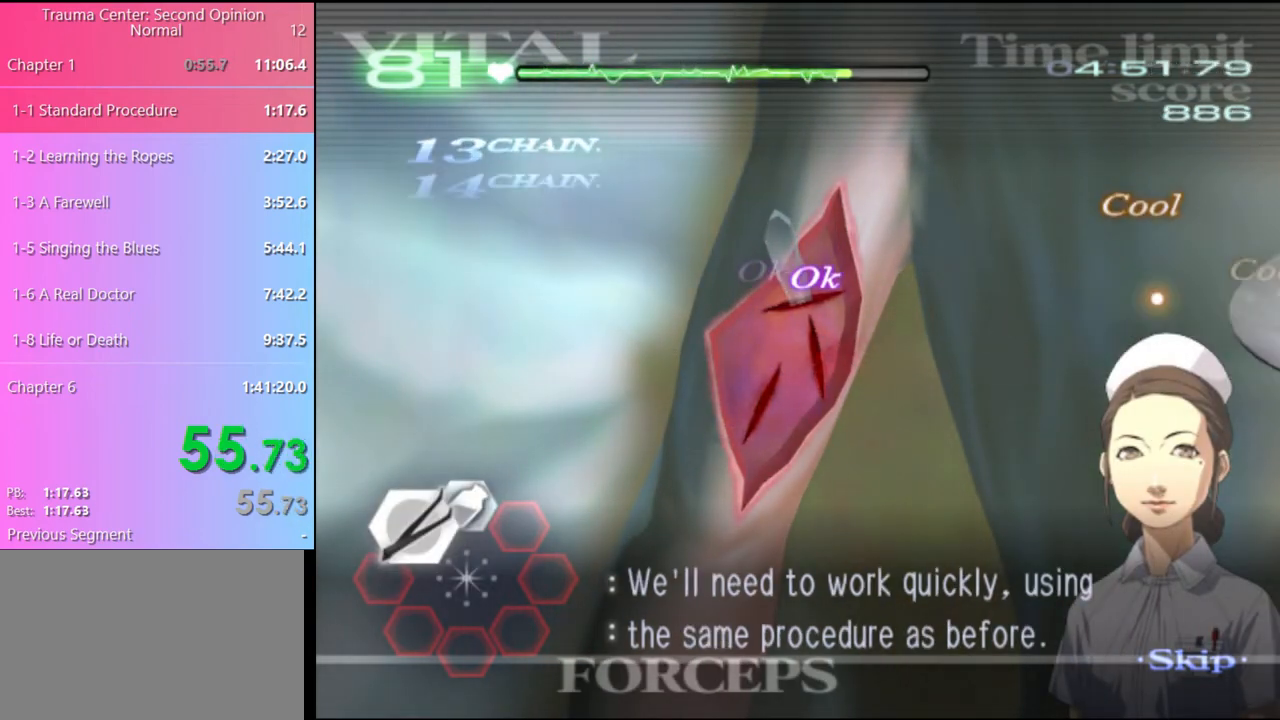
{"keys": ["a", "w"], "mouse": ["left", "right"], "events": [[300, "mouse_left", "down"], [300, "mouse_right", "down"]]}
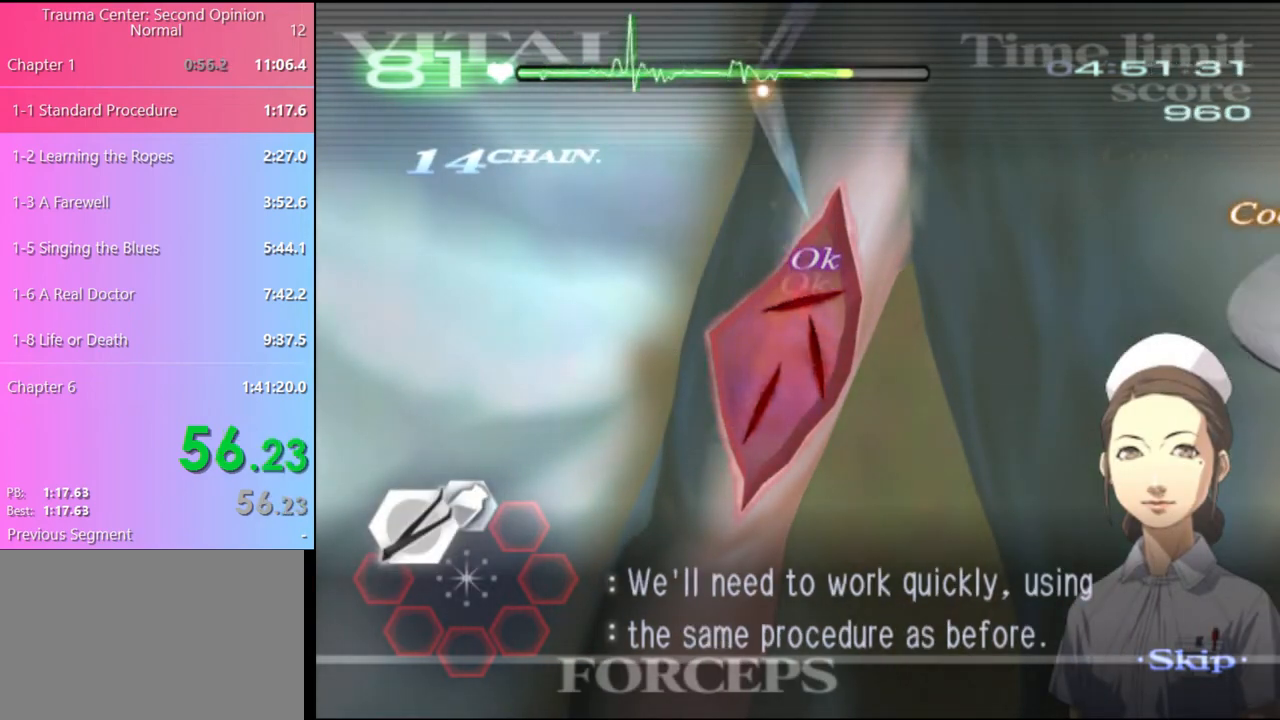
{"keys": ["w"], "mouse": ["left"], "events": [[233, "mouse_right", "up"], [267, "a", "up"], [267, "mouse_left", "up"], [500, "mouse_left", "down"]]}
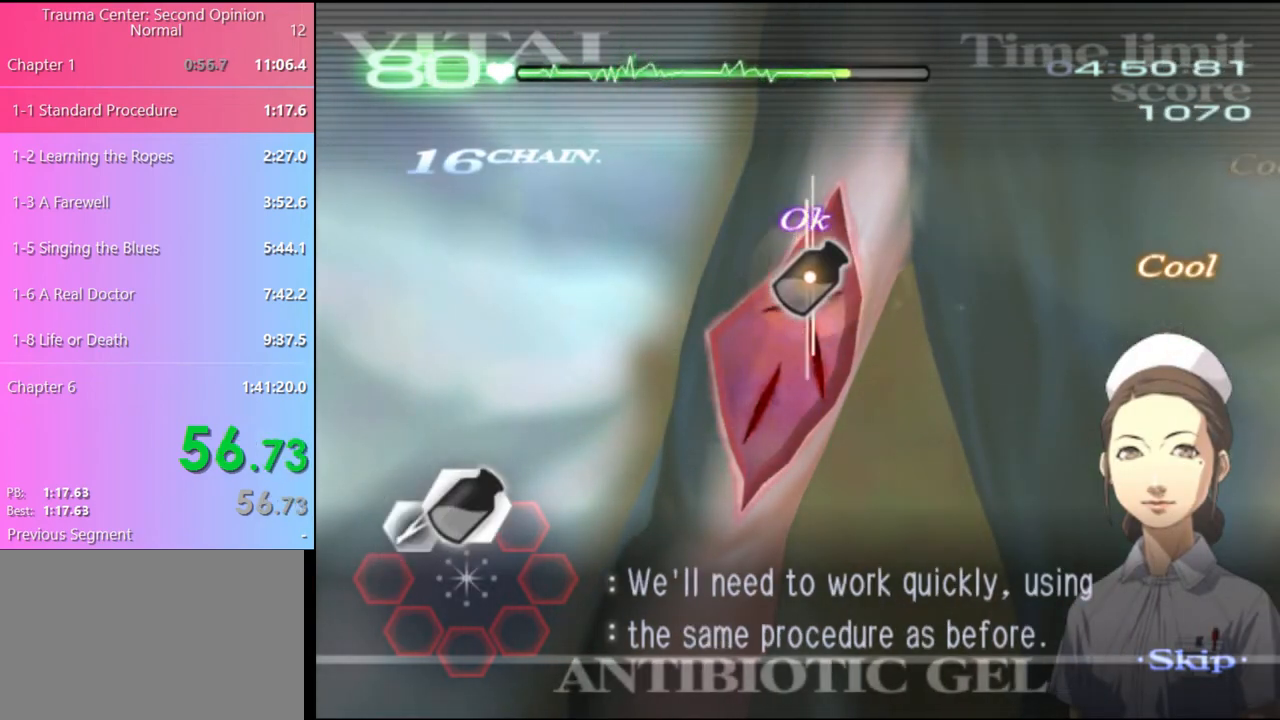
{"keys": ["w"], "mouse": ["left"], "events": []}
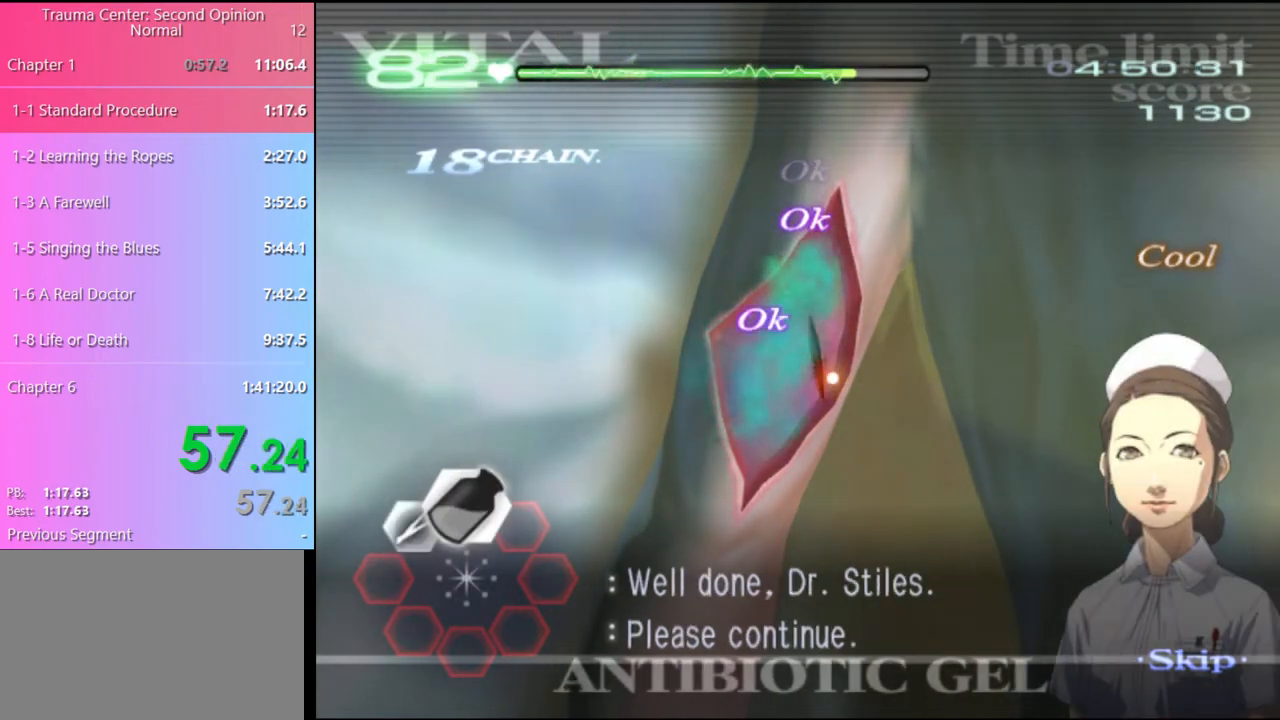
{"keys": ["d"], "mouse": [], "events": [[200, "mouse_left", "up"], [200, "w", "up"], [367, "d", "down"]]}
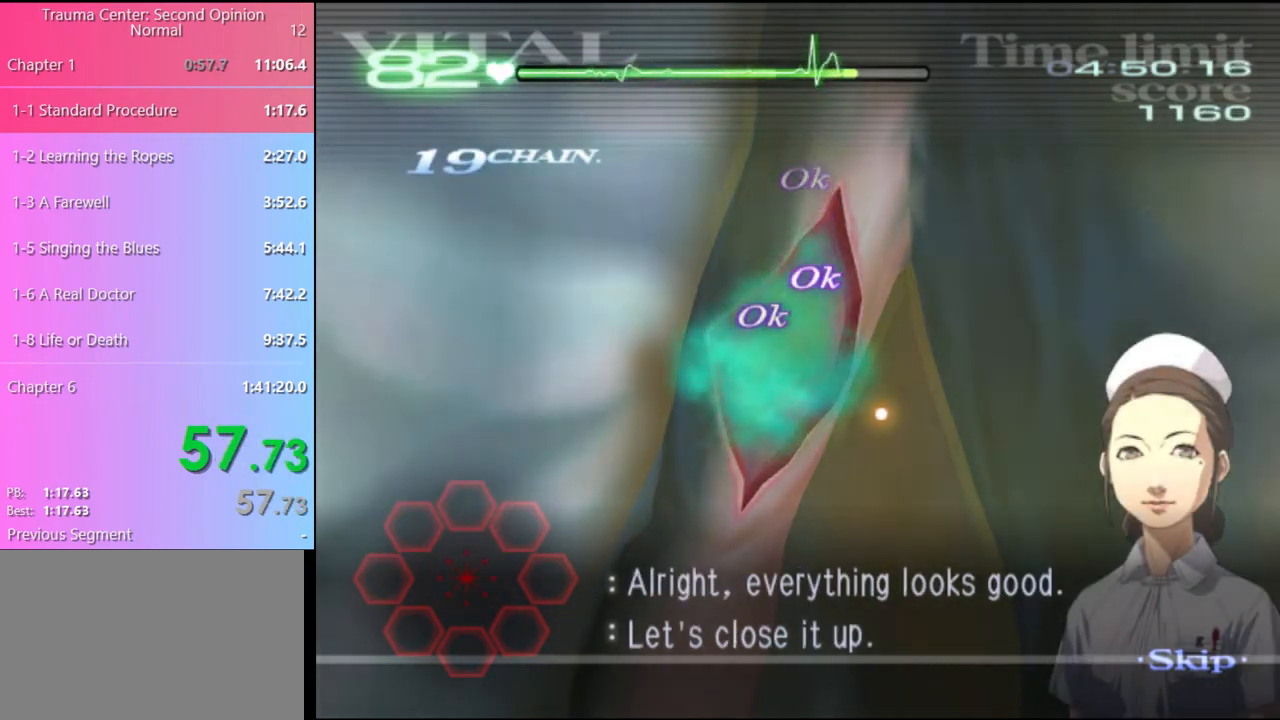
{"keys": ["d"], "mouse": [], "events": []}
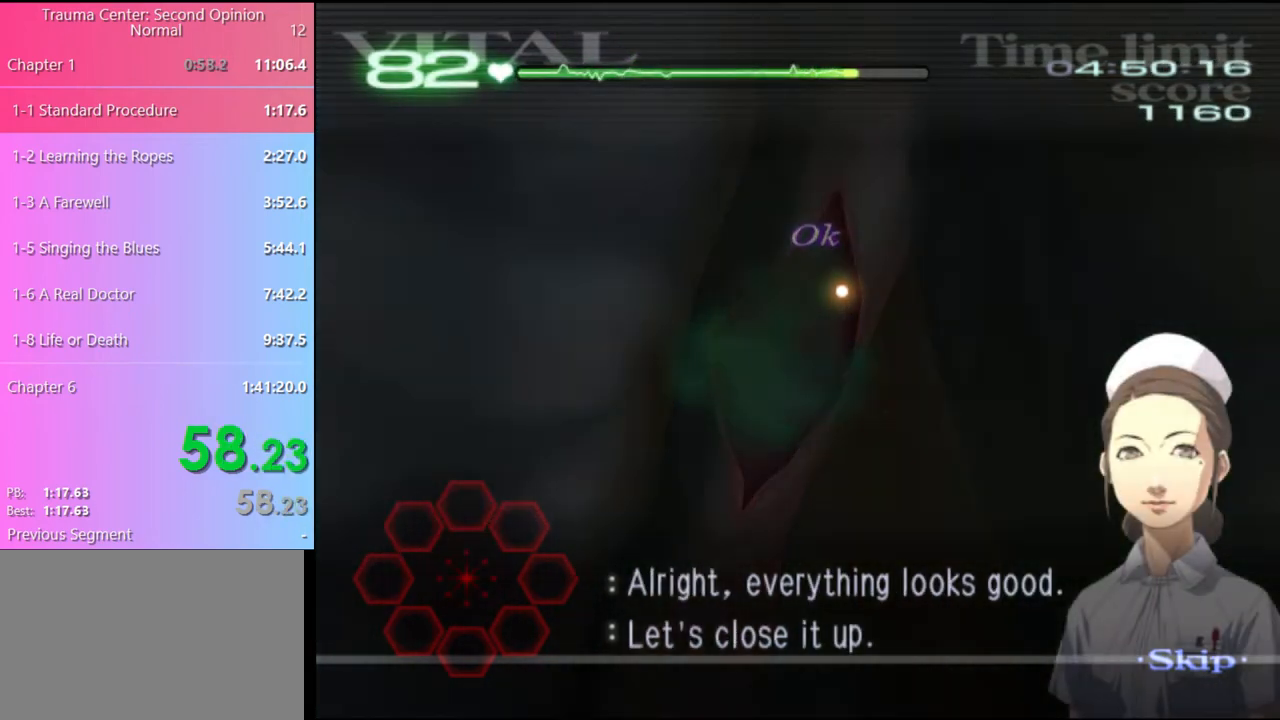
{"keys": ["d"], "mouse": [], "events": []}
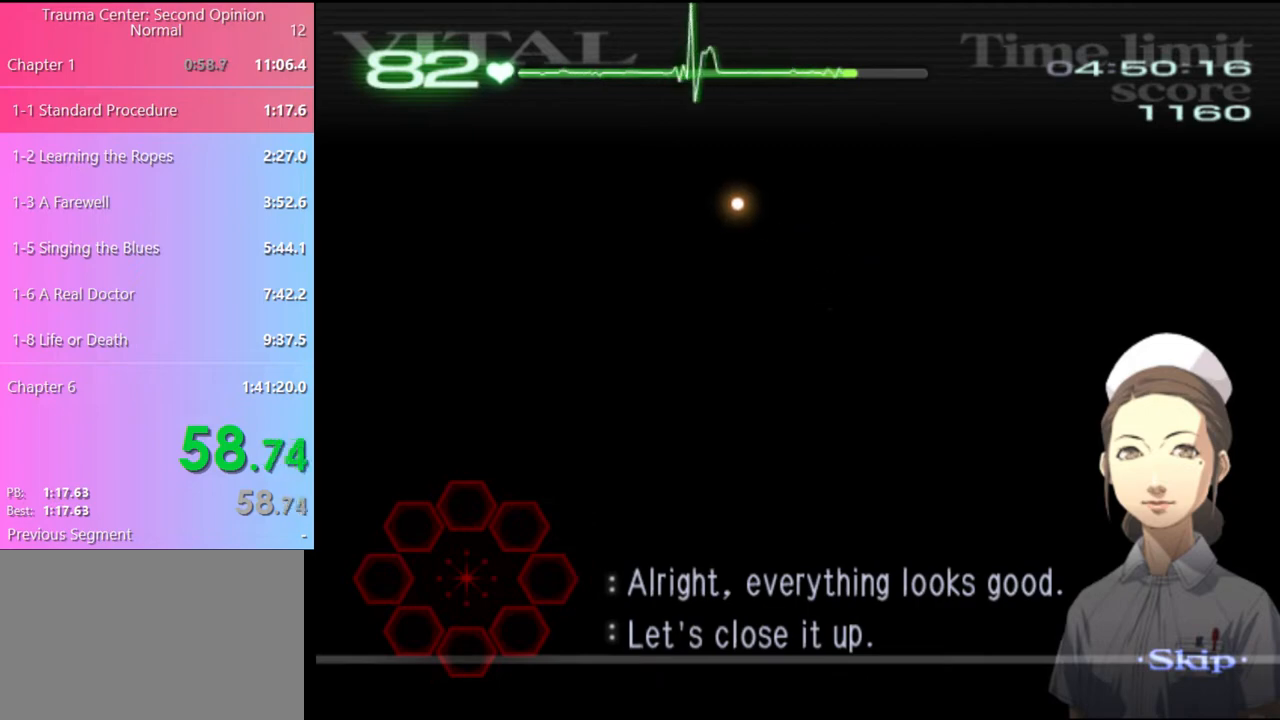
{"keys": ["d"], "mouse": [], "events": []}
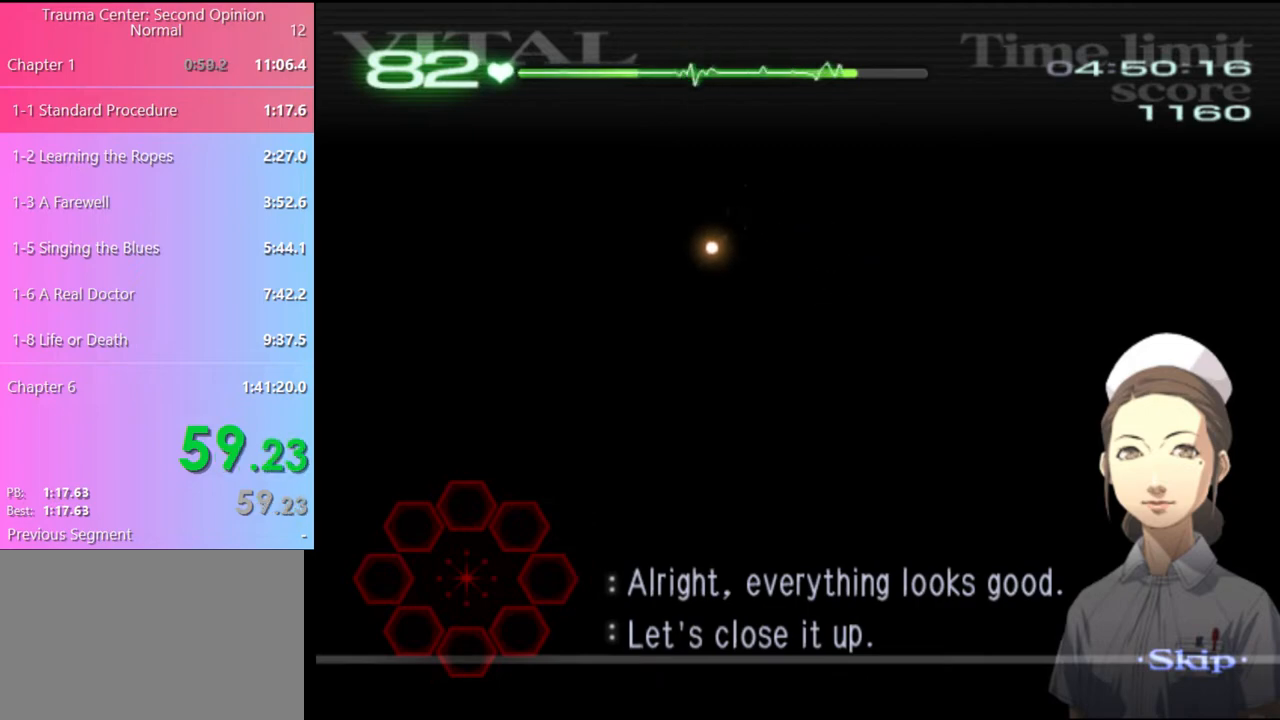
{"keys": ["d"], "mouse": [], "events": []}
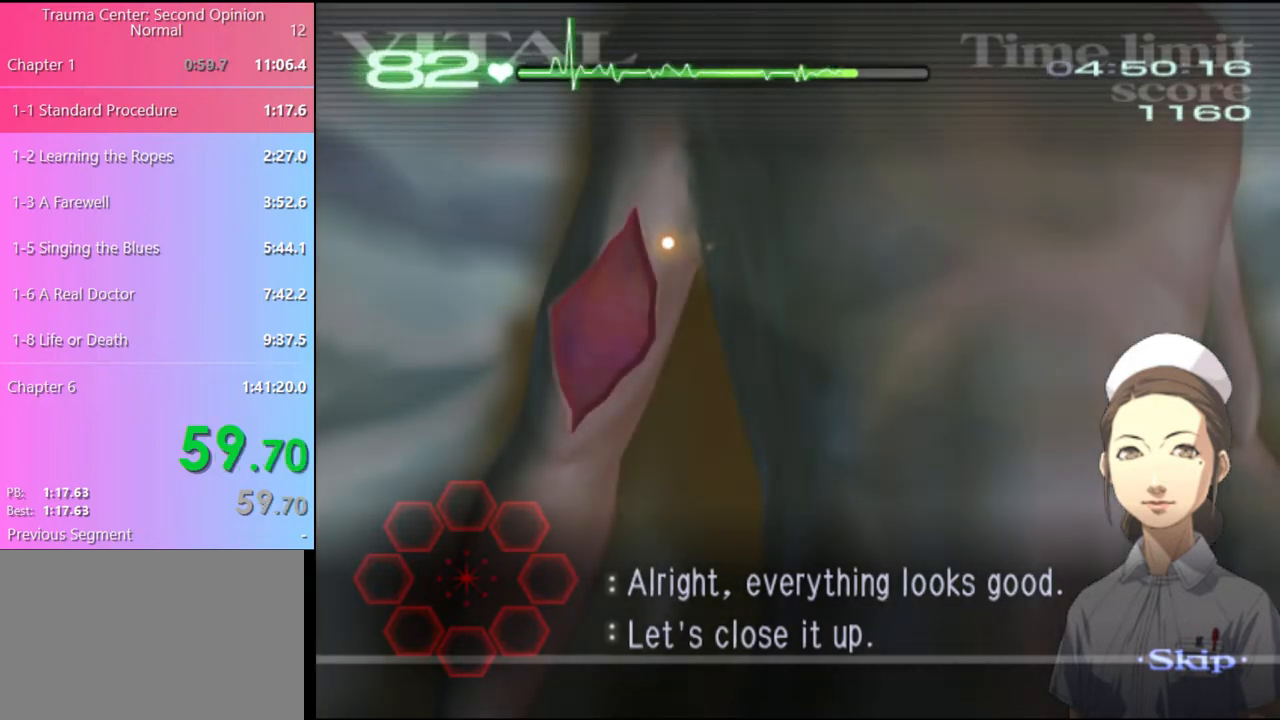
{"keys": ["d"], "mouse": [], "events": []}
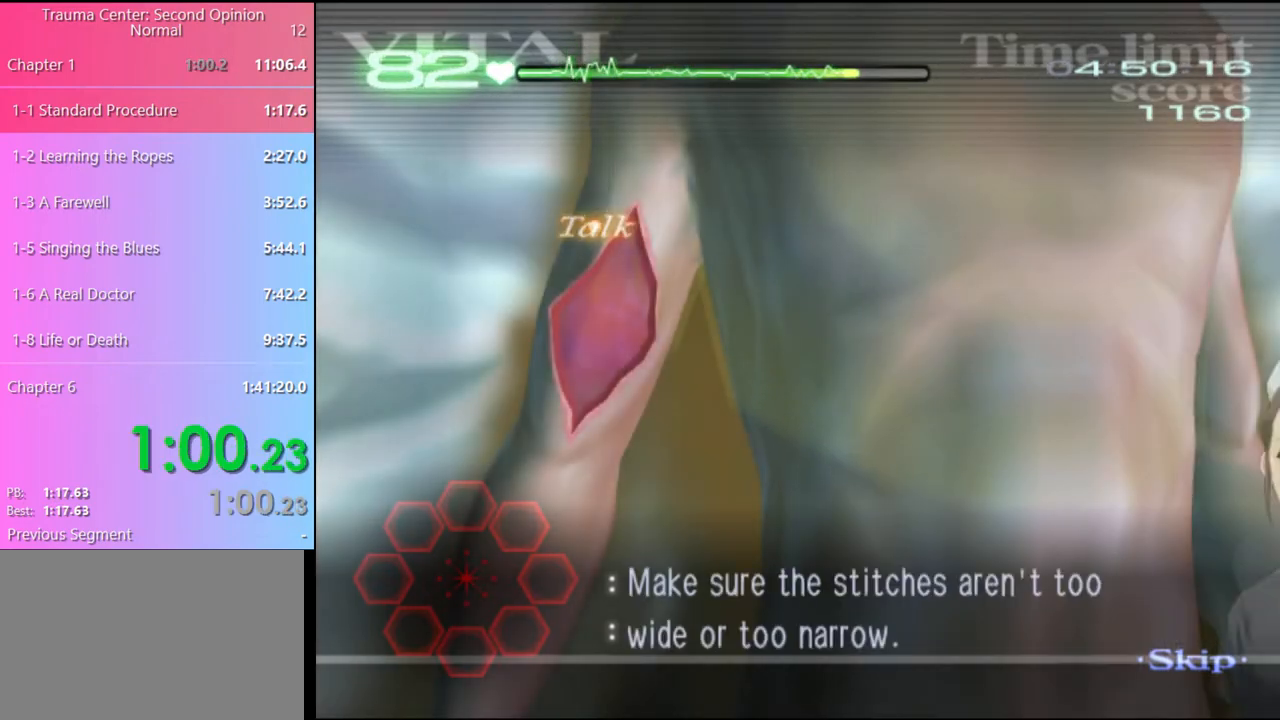
{"keys": ["d"], "mouse": ["left"], "events": [[100, "mouse_left", "down"]]}
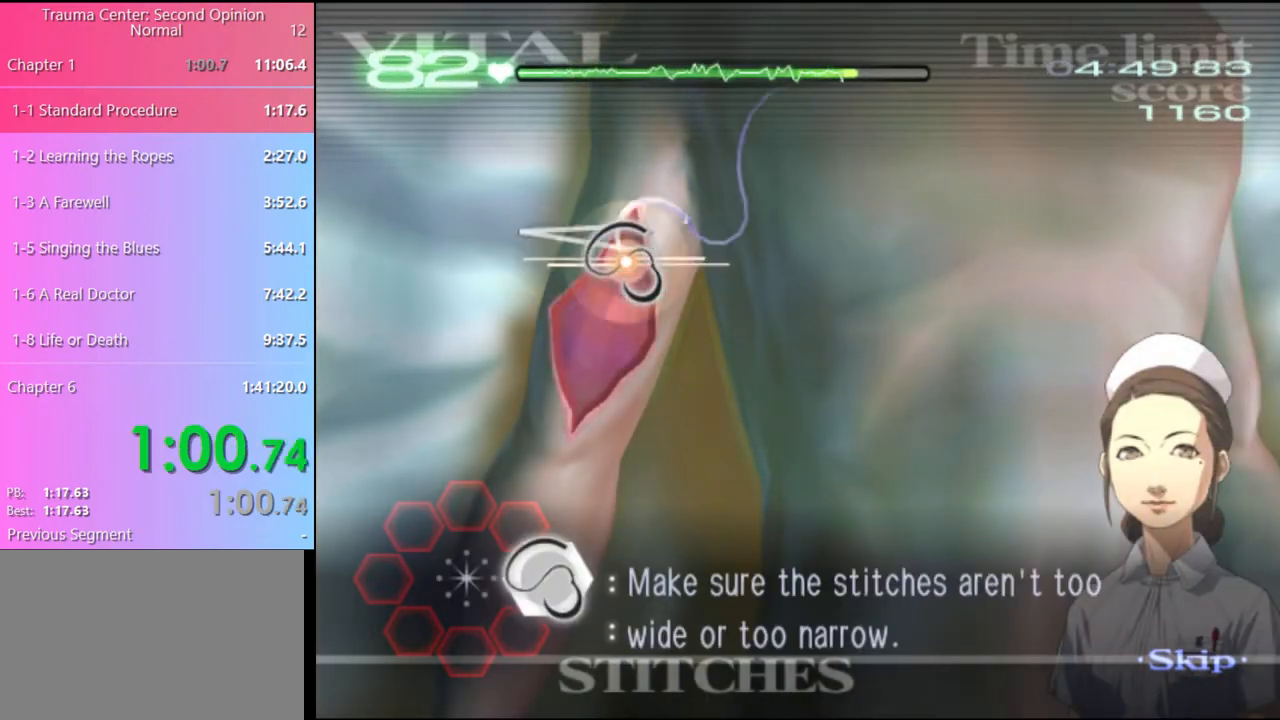
{"keys": ["d"], "mouse": [], "events": [[467, "mouse_left", "up"]]}
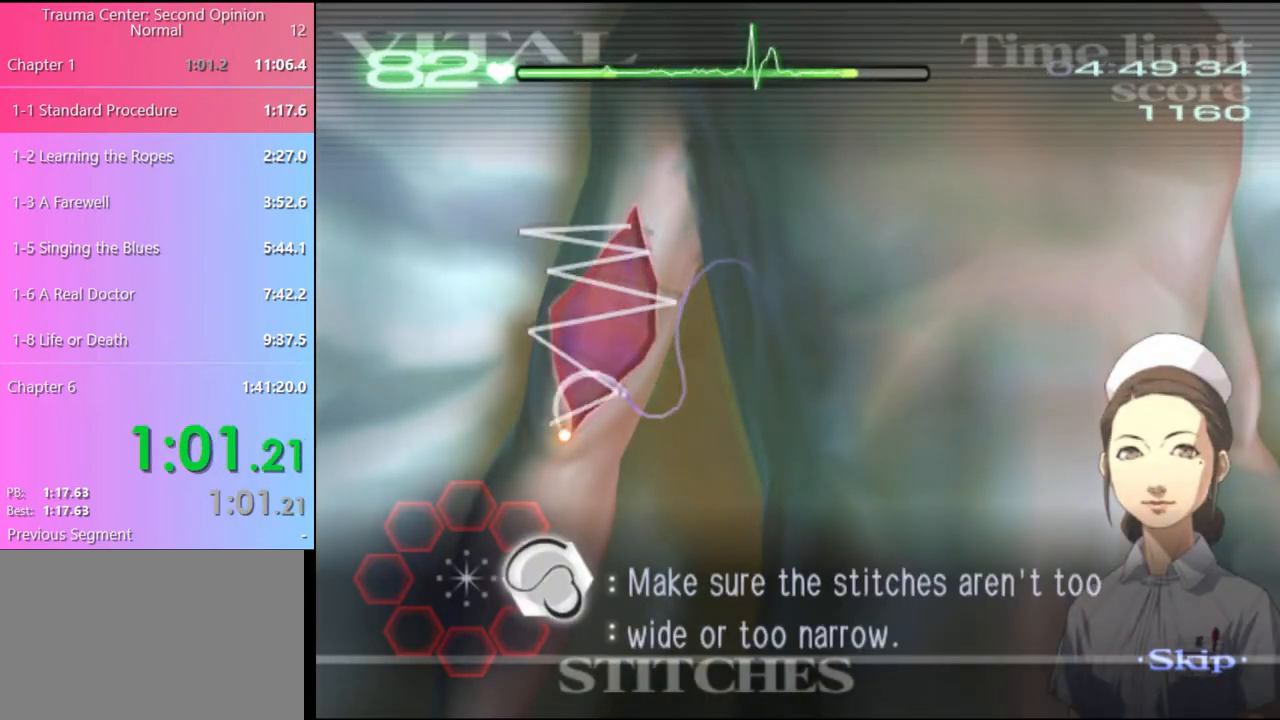
{"keys": [], "mouse": [], "events": [[100, "d", "up"]]}
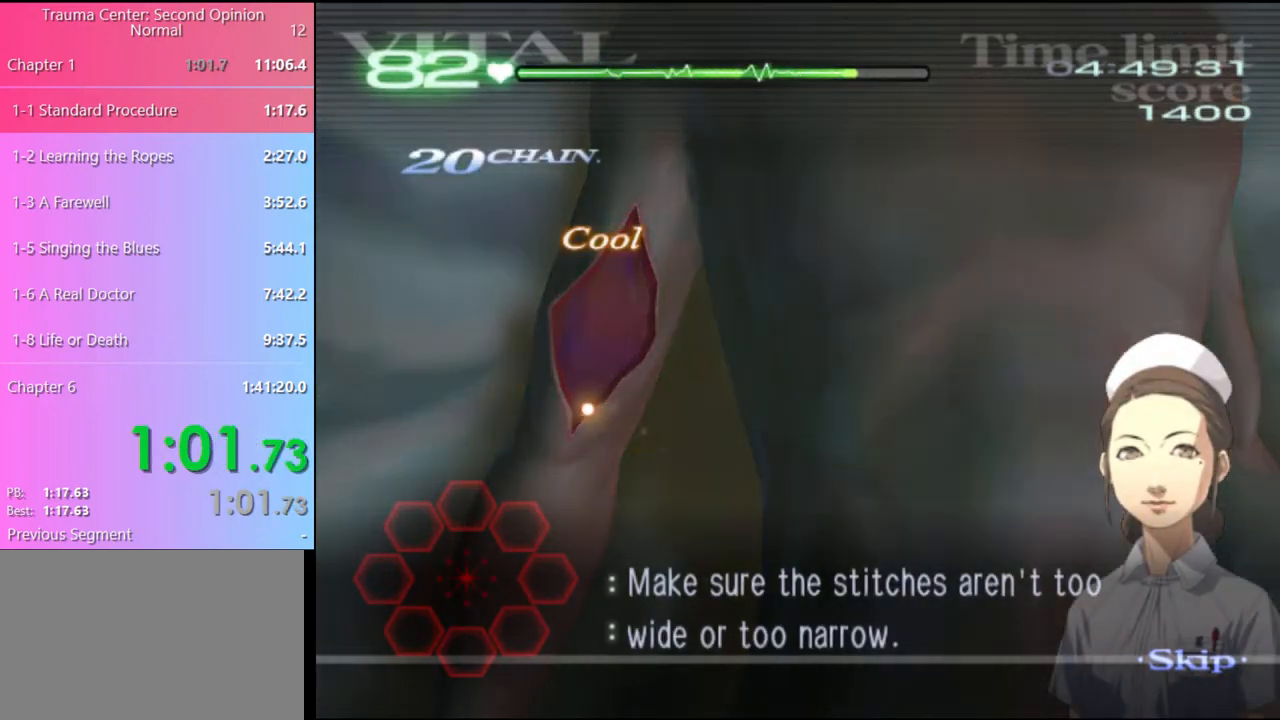
{"keys": ["w"], "mouse": [], "events": [[133, "w", "down"]]}
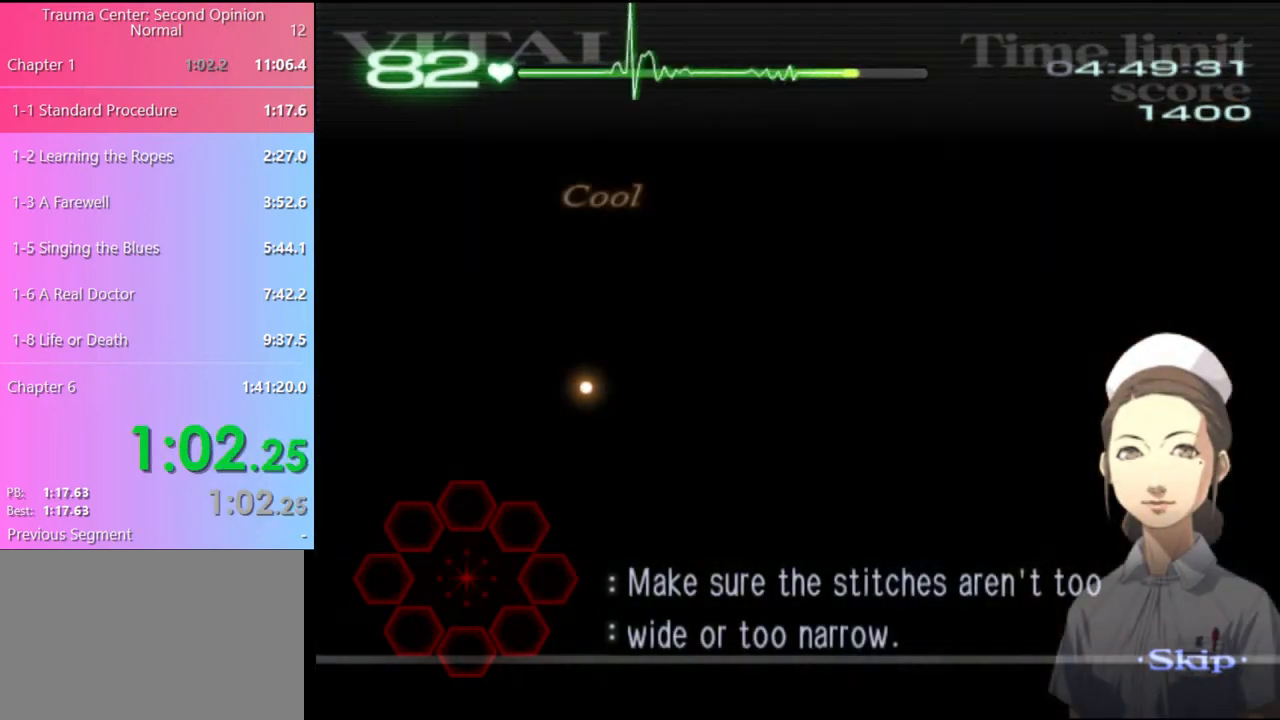
{"keys": ["w"], "mouse": [], "events": []}
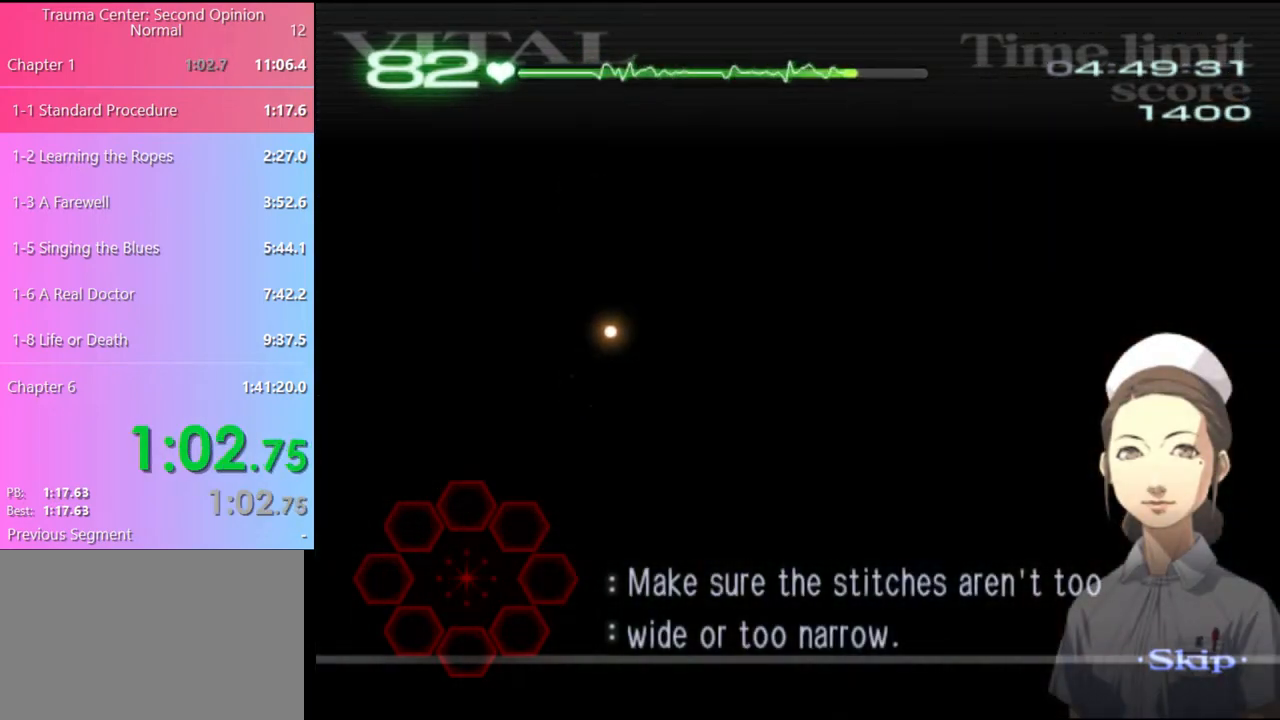
{"keys": ["w"], "mouse": [], "events": []}
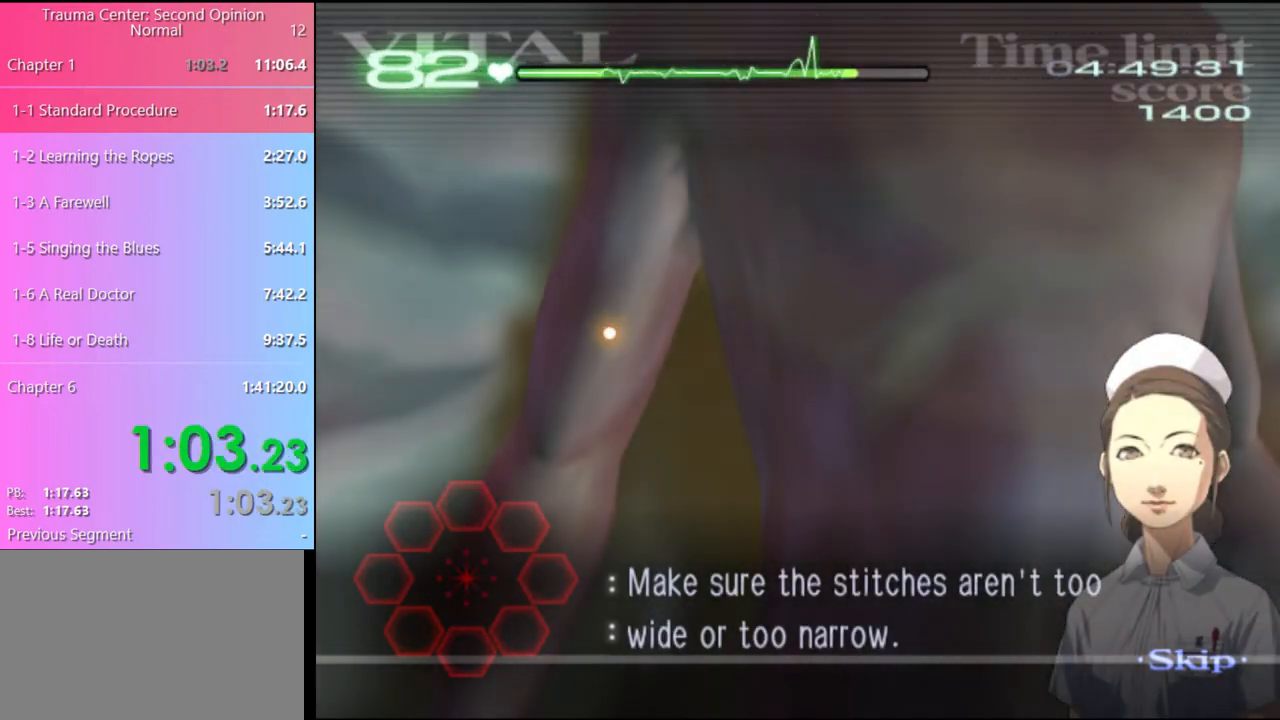
{"keys": ["w"], "mouse": ["left"], "events": [[500, "mouse_left", "down"]]}
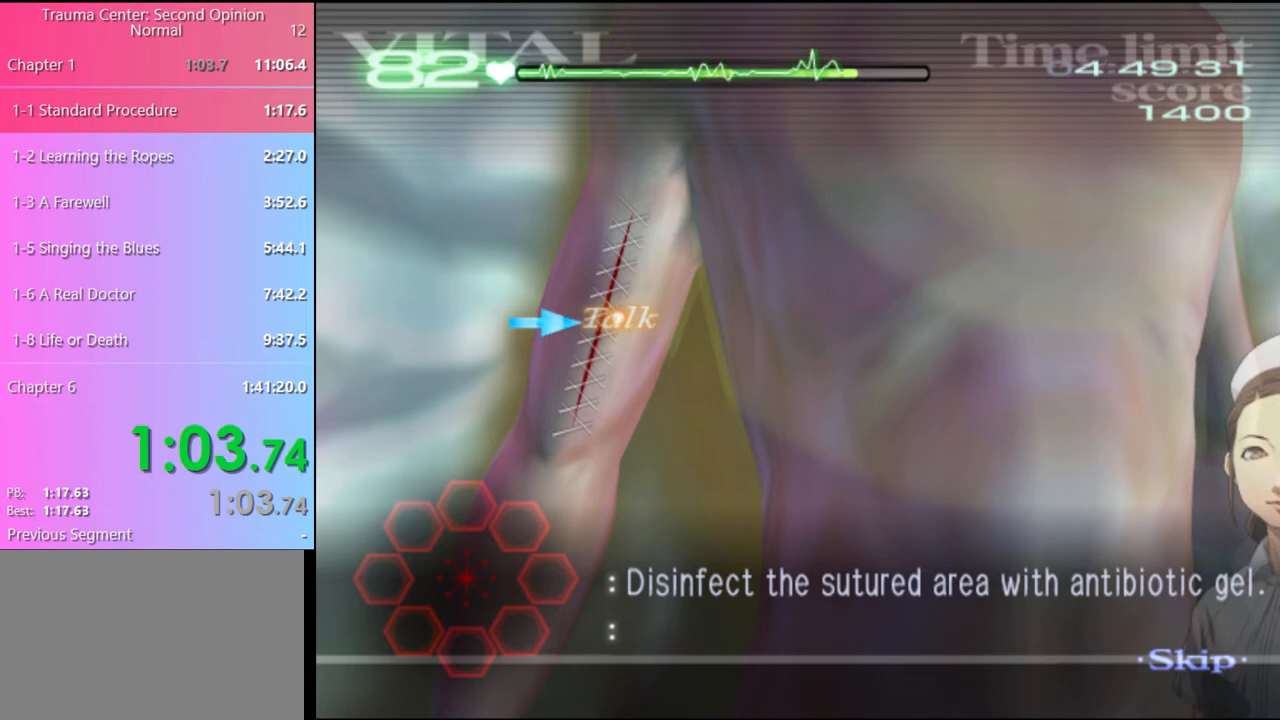
{"keys": ["w"], "mouse": ["left"], "events": []}
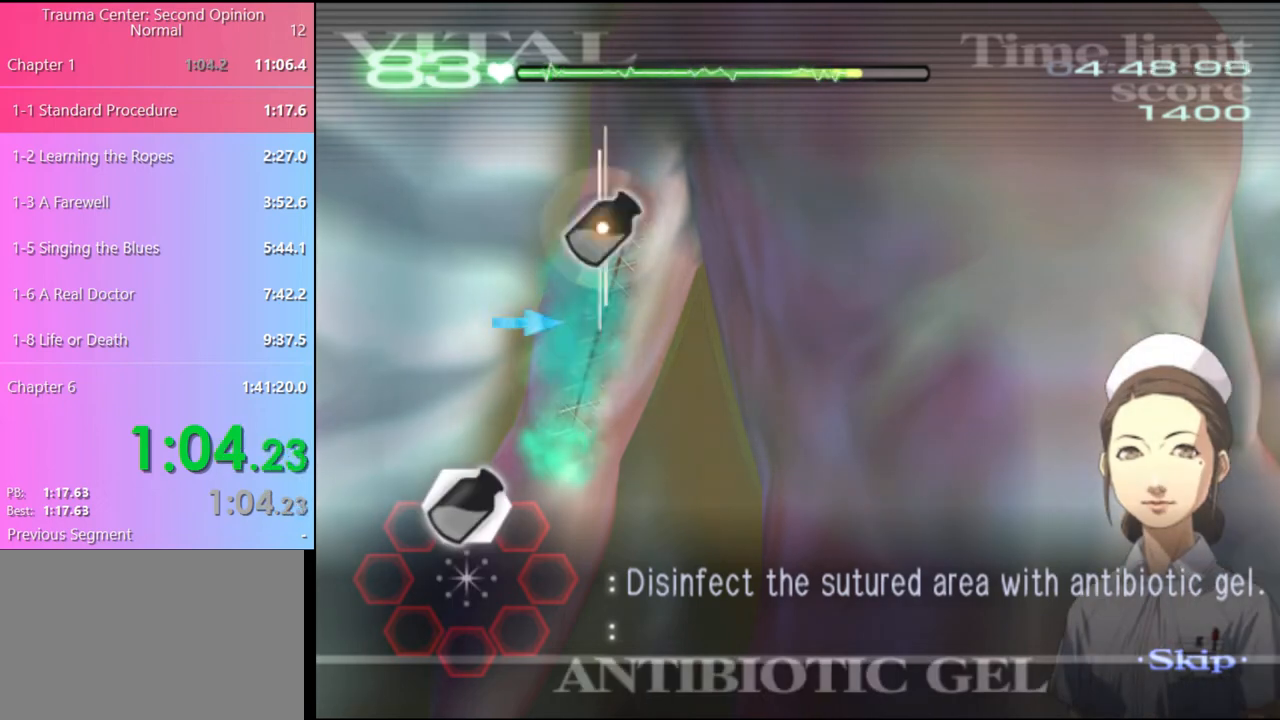
{"keys": ["w"], "mouse": [], "events": [[167, "mouse_left", "up"]]}
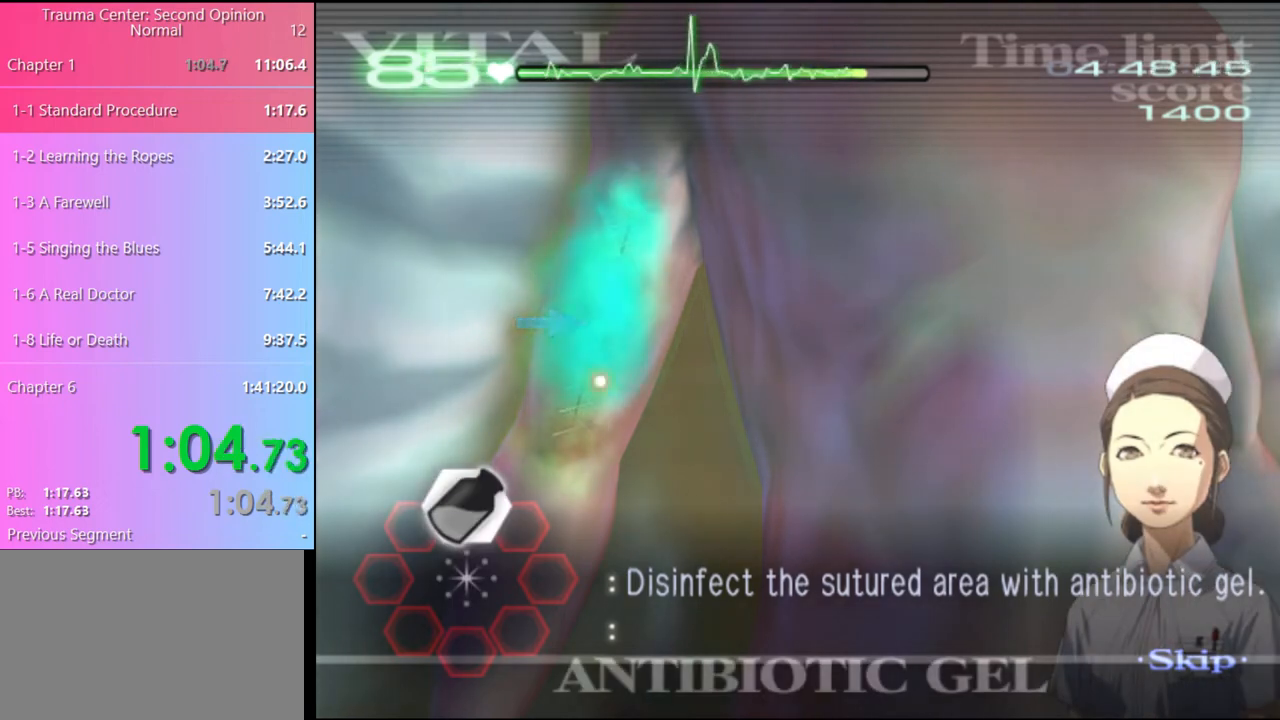
{"keys": ["w"], "mouse": ["left"], "events": [[100, "mouse_left", "down"], [233, "mouse_left", "up"], [300, "mouse_left", "down"]]}
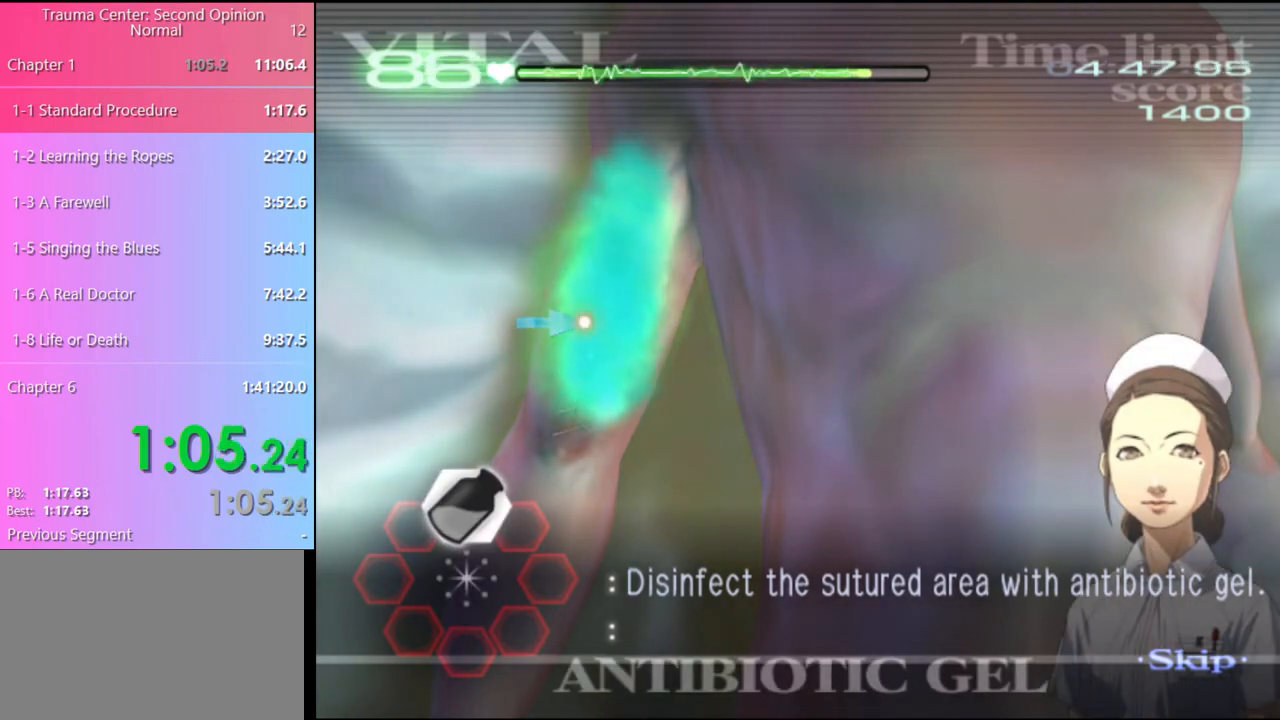
{"keys": ["w"], "mouse": ["left"], "events": [[400, "mouse_left", "up"], [467, "mouse_left", "down"]]}